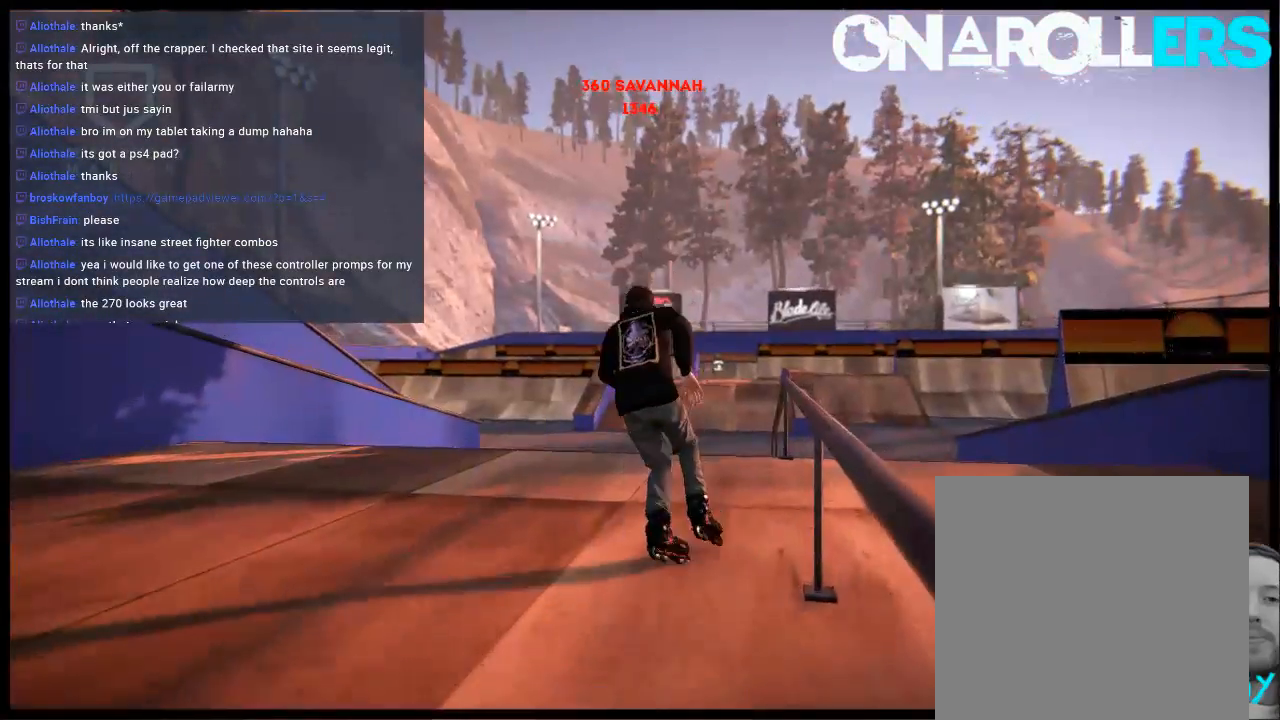
Gameplay with a controller (Xbox layout); each line is a JSON object with the inputs held at the frame after it. "events" lists button and stick changes between this image and that frame as [ms after this image, input, new state], when the widget could be followed in between. Not read: L3 R3.
{"buttons": ["A"], "left_stick": "center", "right_stick": "center", "events": [[83, "A", "up"], [150, "A", "down"], [150, "left_stick", "center"], [233, "A", "up"], [333, "A", "down"], [433, "A", "up"], [500, "A", "down"]]}
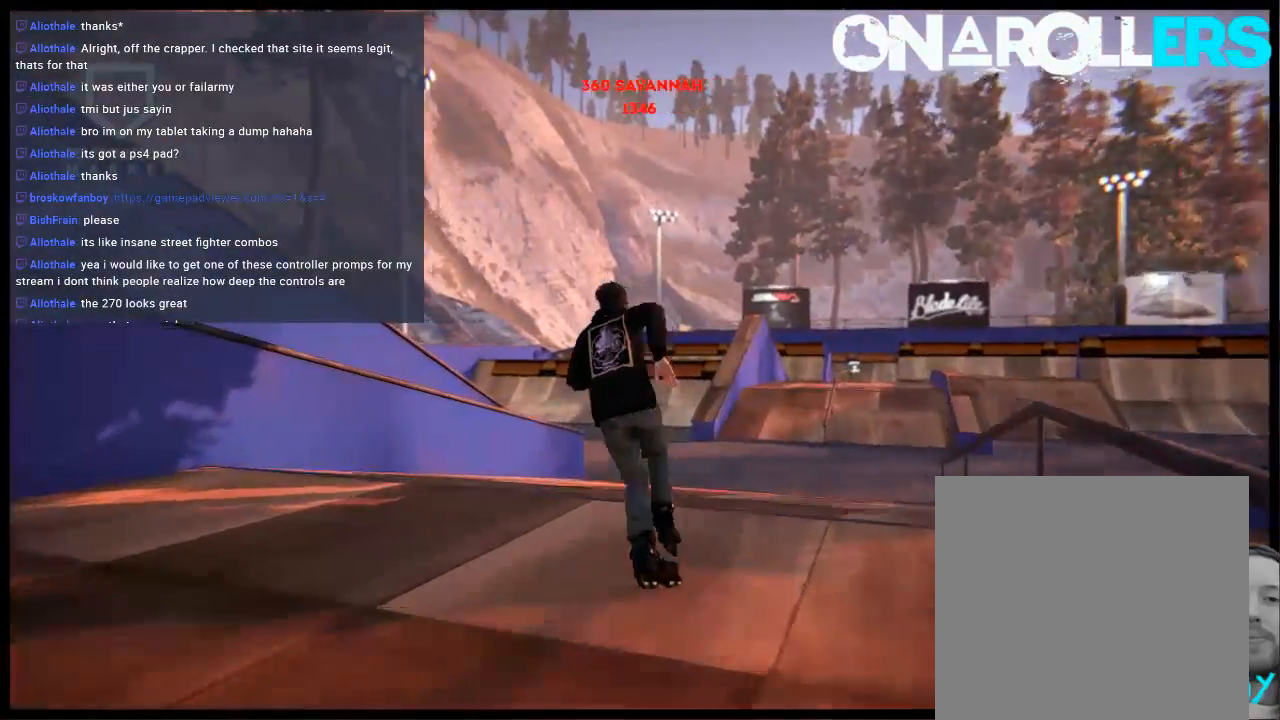
{"buttons": ["R1"], "left_stick": "right", "right_stick": "center", "events": [[100, "A", "up"], [167, "A", "down"], [267, "A", "up"], [300, "left_stick", "right"], [333, "A", "down"], [500, "A", "up"], [500, "R1", "down"]]}
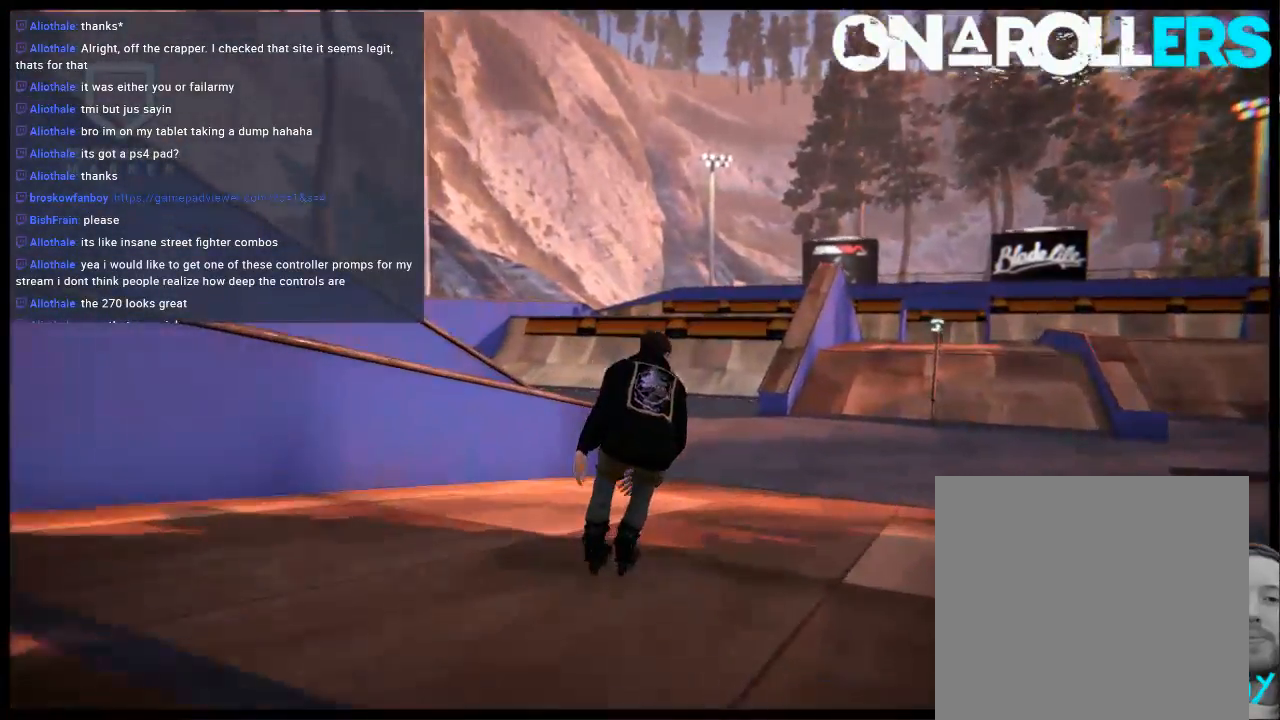
{"buttons": [], "left_stick": "center", "right_stick": "center", "events": [[133, "R1", "up"], [267, "left_stick", "center"]]}
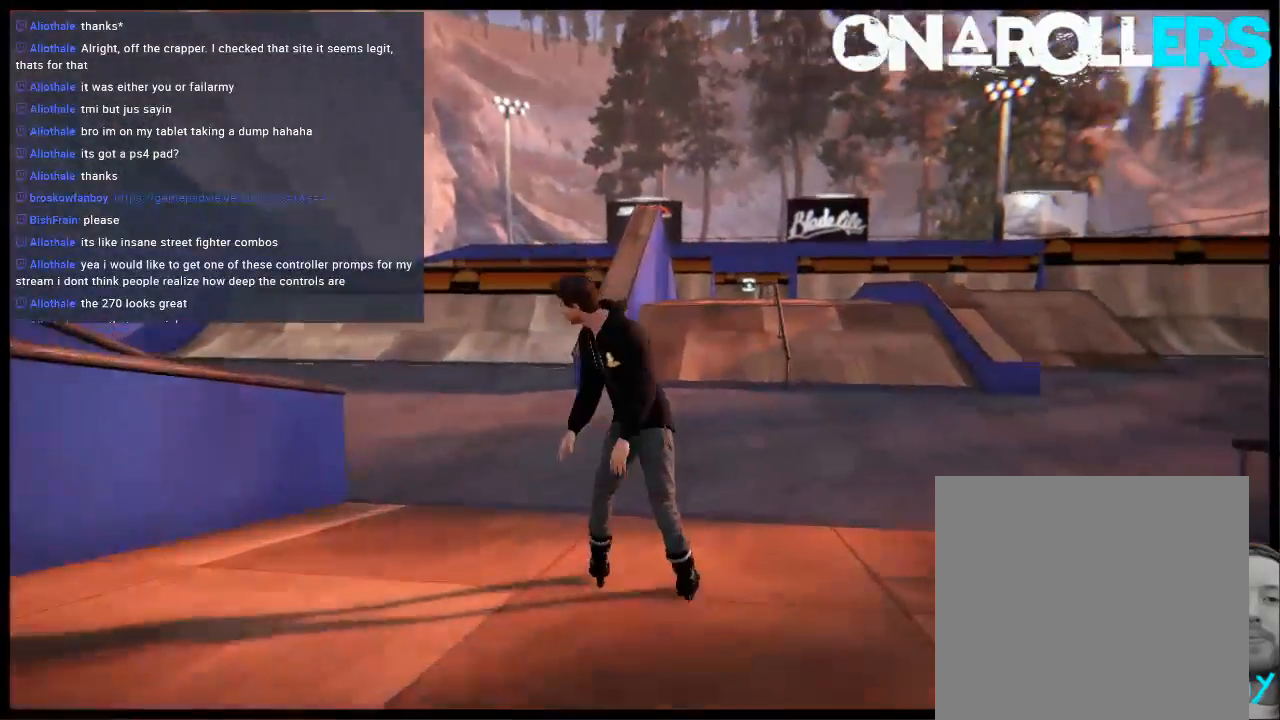
{"buttons": [], "left_stick": "right", "right_stick": "center", "events": [[67, "A", "down"], [100, "left_stick", "left"], [167, "A", "up"], [250, "left_stick", "center"], [433, "left_stick", "right"]]}
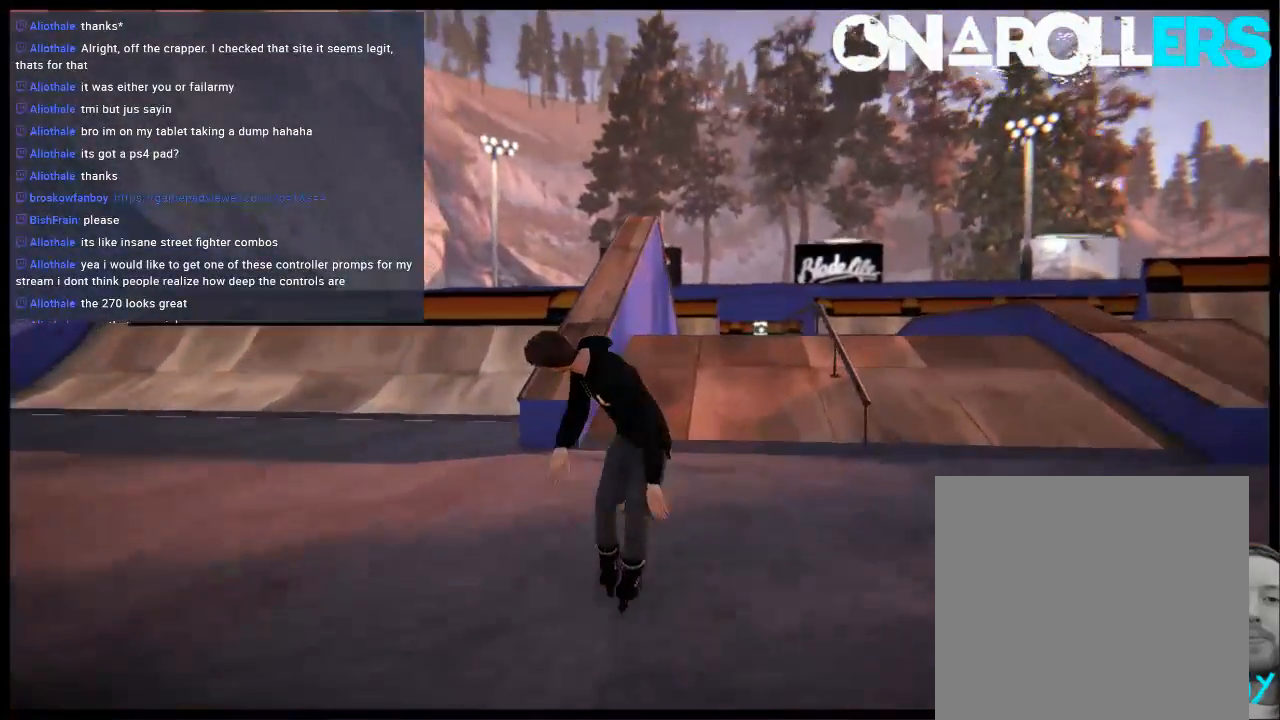
{"buttons": ["R1"], "left_stick": "center", "right_stick": "center", "events": [[183, "R1", "down"], [250, "left_stick", "center"]]}
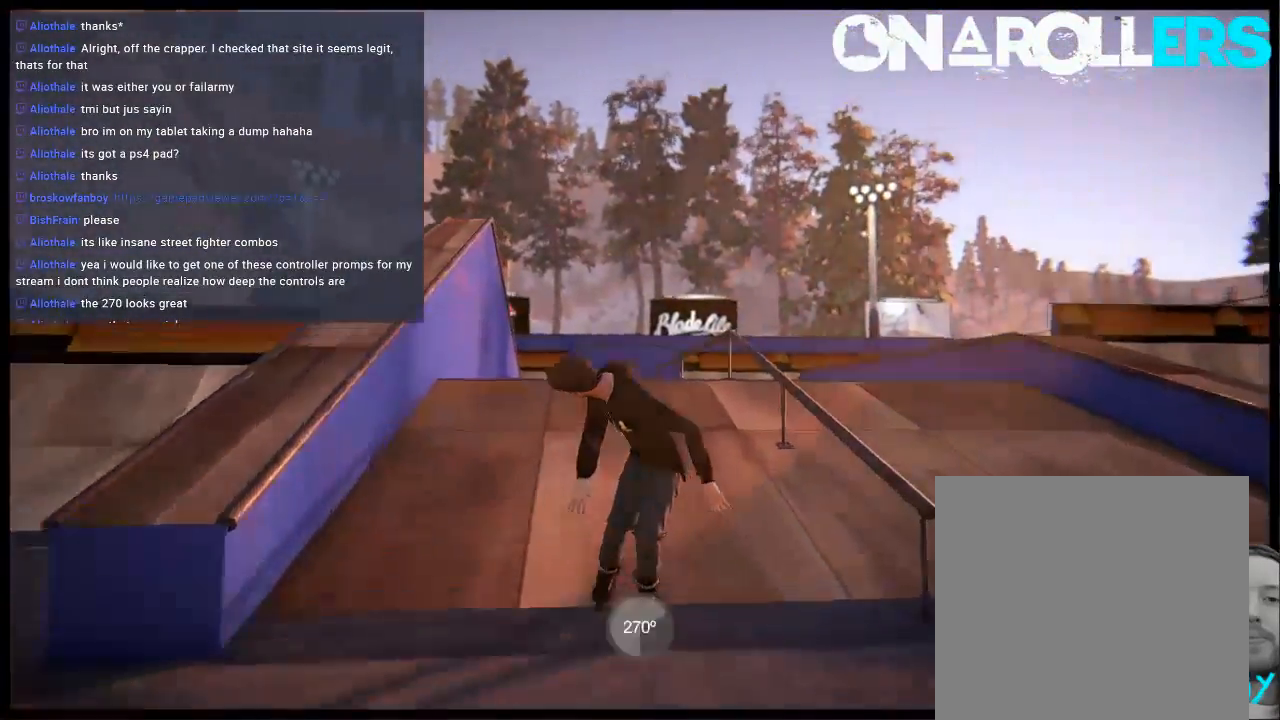
{"buttons": ["R1"], "left_stick": "right", "right_stick": "left", "events": [[283, "R2", "down"], [350, "left_stick", "right"], [383, "R2", "up"], [383, "right_stick", "left"]]}
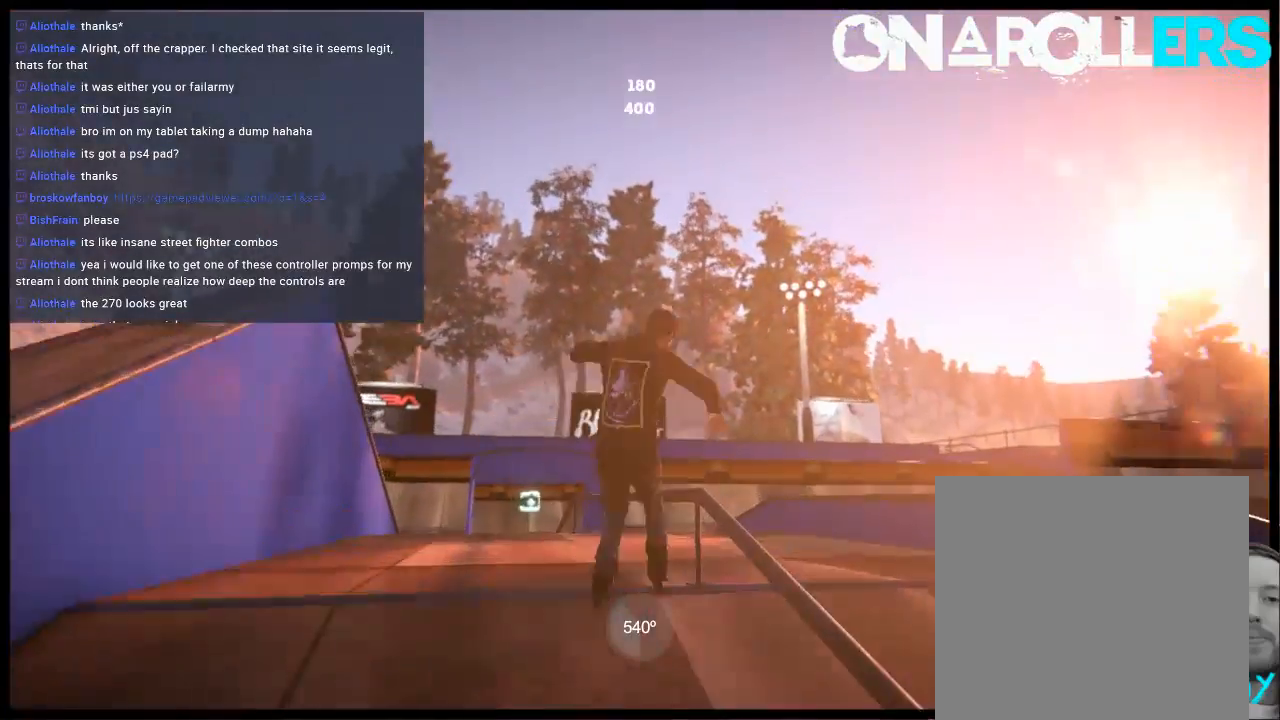
{"buttons": [], "left_stick": "center", "right_stick": "center", "events": [[317, "R1", "up"], [317, "left_stick", "center"], [350, "right_stick", "center"]]}
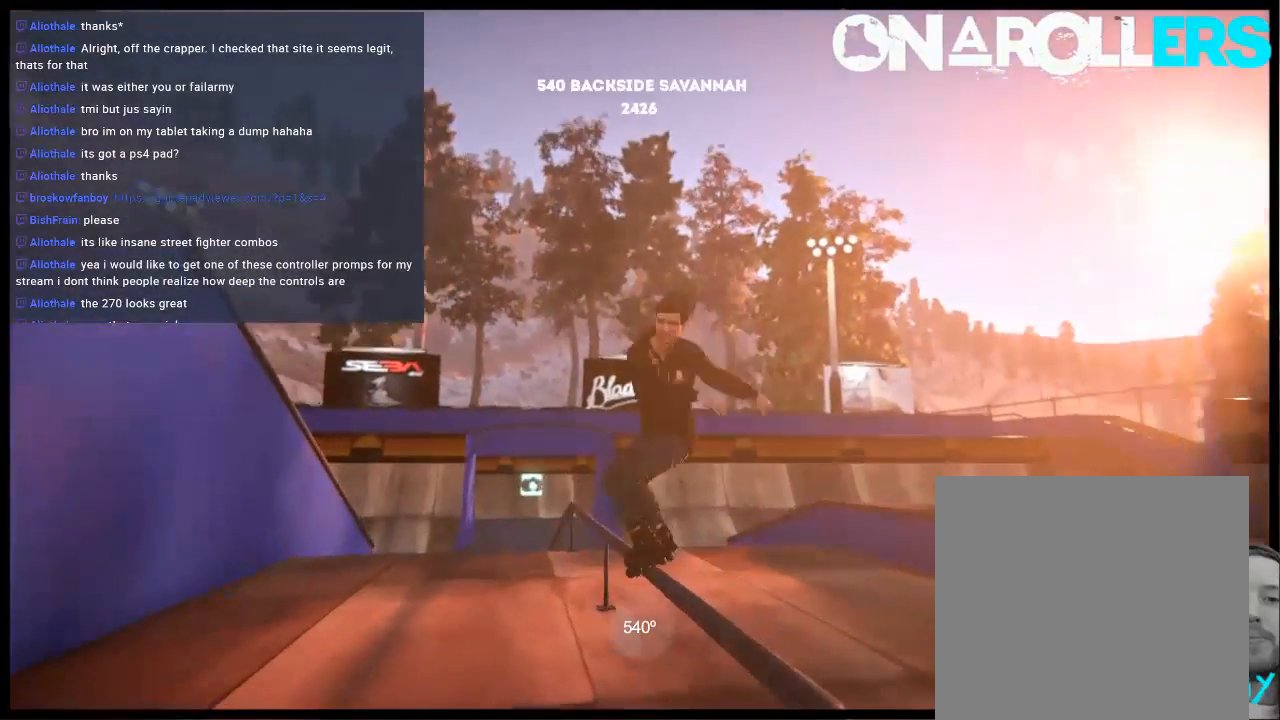
{"buttons": [], "left_stick": "center", "right_stick": "center", "events": [[50, "DPAD_LEFT", "down"], [100, "DPAD_LEFT", "up"], [333, "DPAD_LEFT", "down"], [400, "DPAD_LEFT", "up"]]}
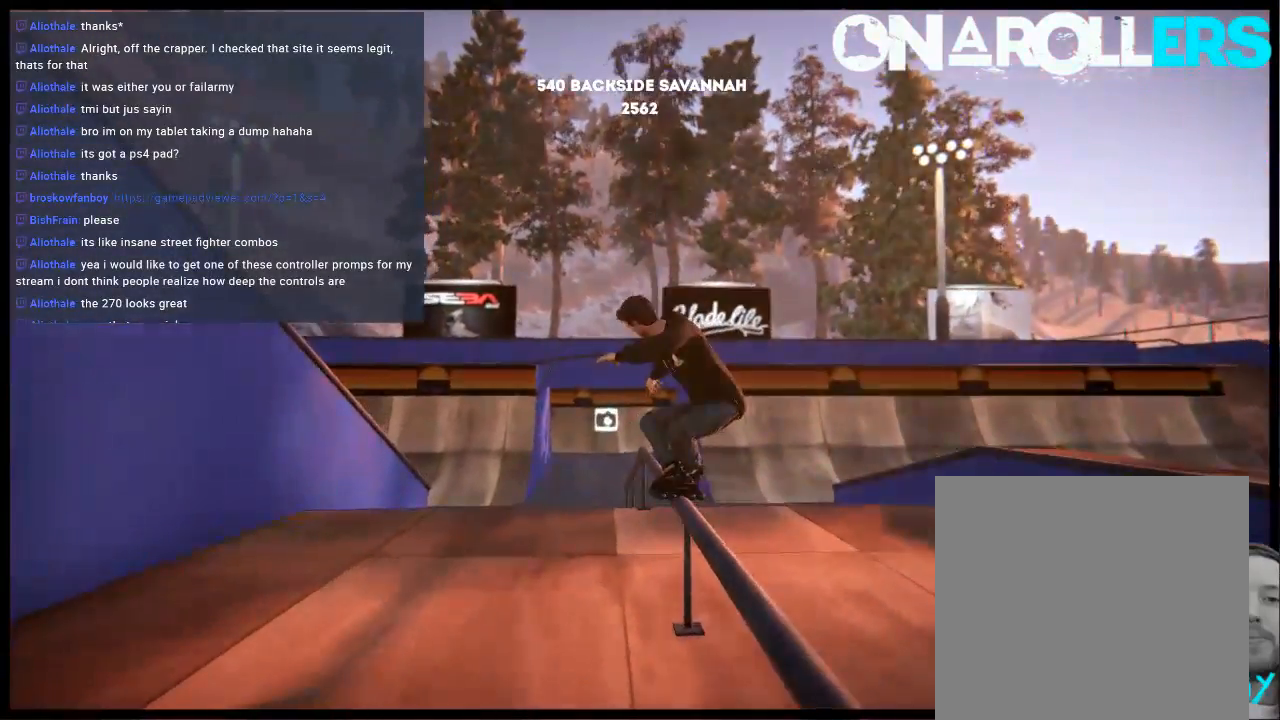
{"buttons": ["R1"], "left_stick": "center", "right_stick": "up", "events": [[67, "R1", "down"], [283, "R2", "down"], [367, "R2", "up"], [467, "right_stick", "up"]]}
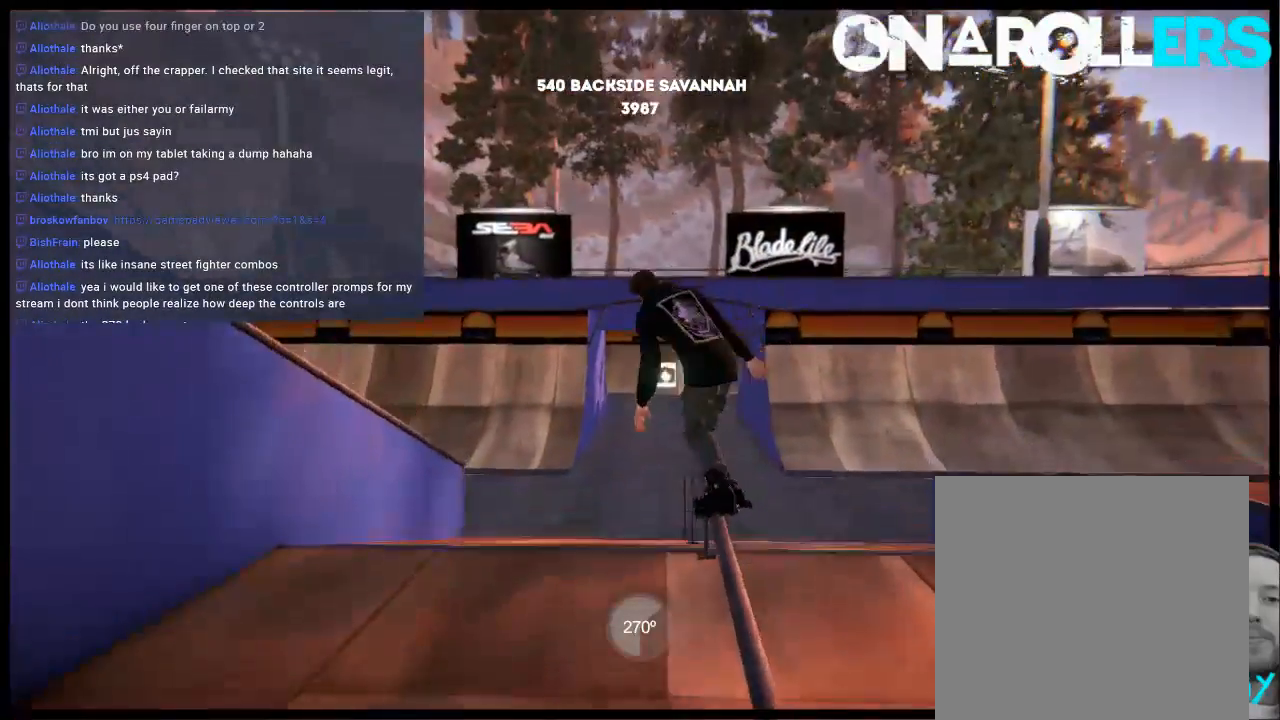
{"buttons": ["R1"], "left_stick": "center", "right_stick": "up", "events": [[33, "left_stick", "left"], [500, "left_stick", "center"]]}
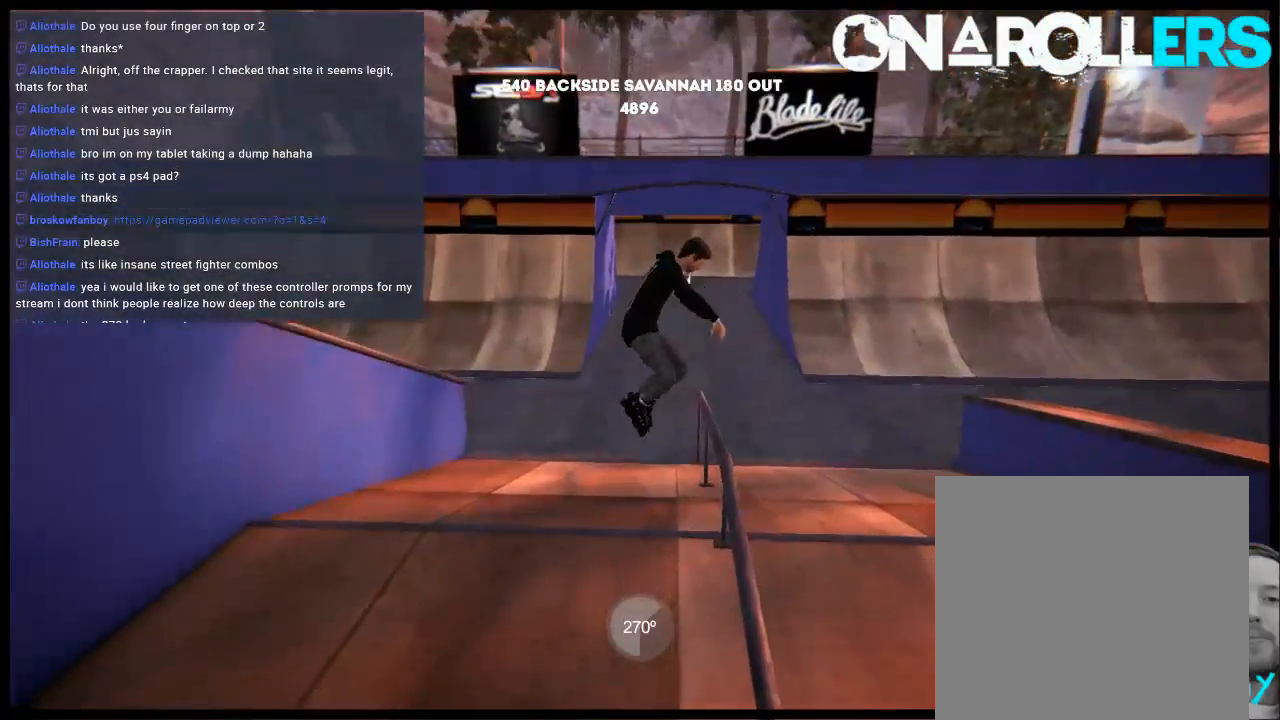
{"buttons": [], "left_stick": "center", "right_stick": "center", "events": [[33, "R1", "up"], [67, "right_stick", "center"]]}
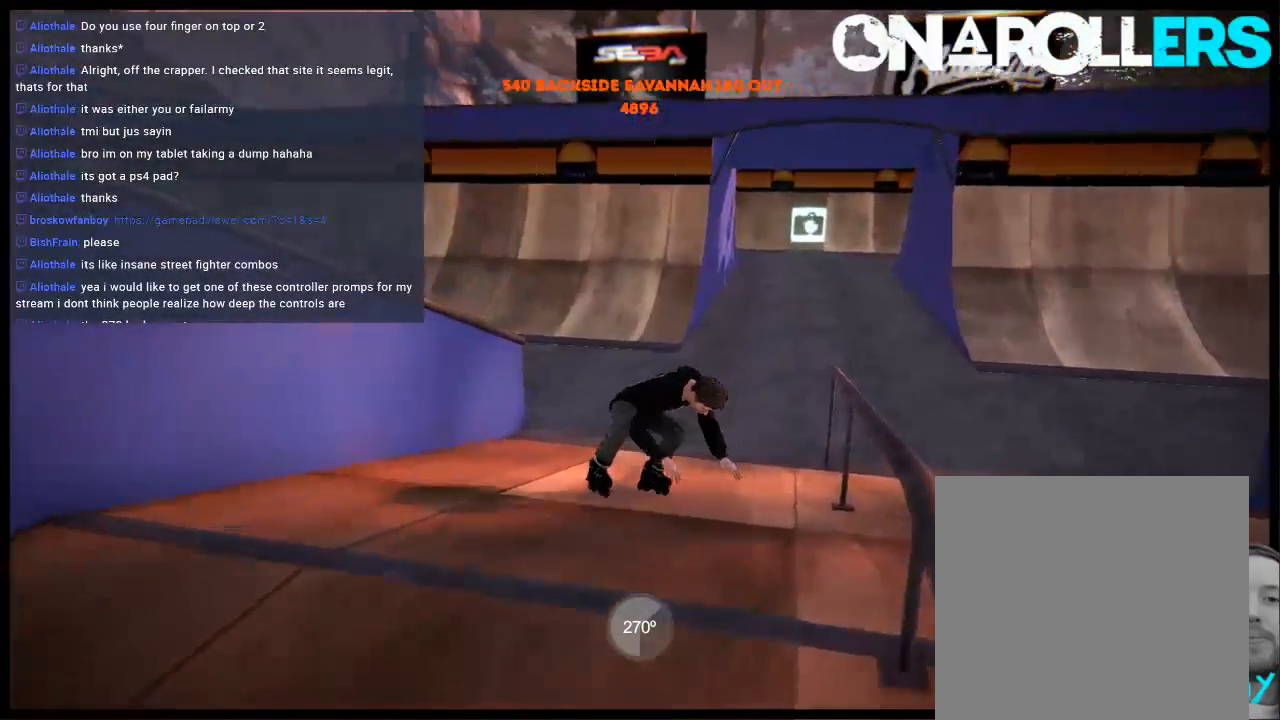
{"buttons": ["L2", "DPAD_UP"], "left_stick": "center", "right_stick": "center", "events": [[383, "DPAD_UP", "down"], [383, "L2", "down"]]}
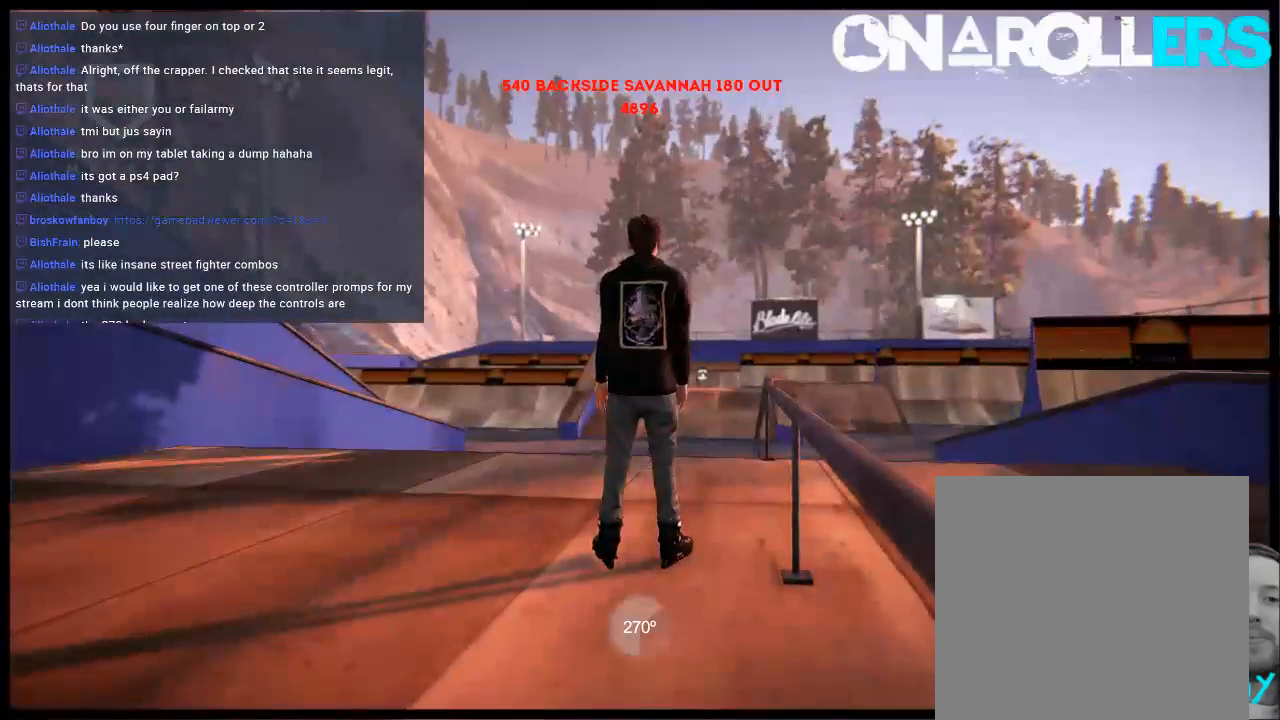
{"buttons": [], "left_stick": "center", "right_stick": "center", "events": [[117, "DPAD_UP", "up"], [117, "L2", "up"]]}
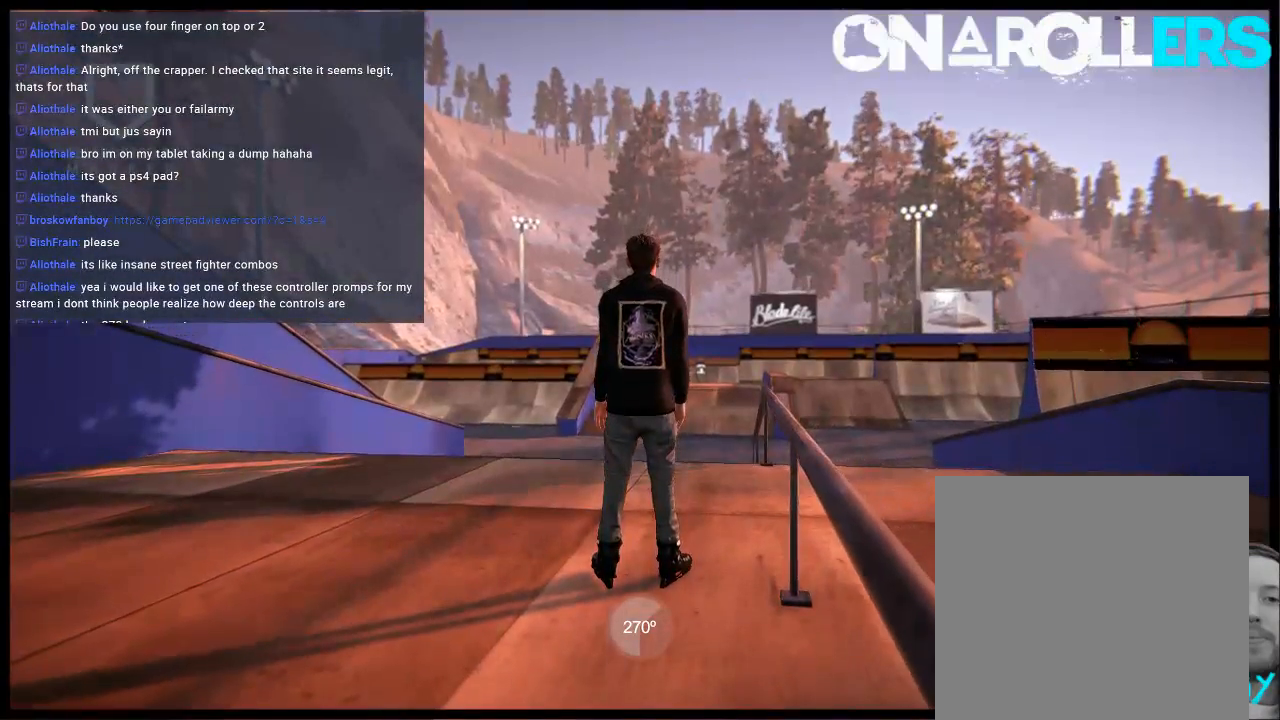
{"buttons": [], "left_stick": "center", "right_stick": "center", "events": []}
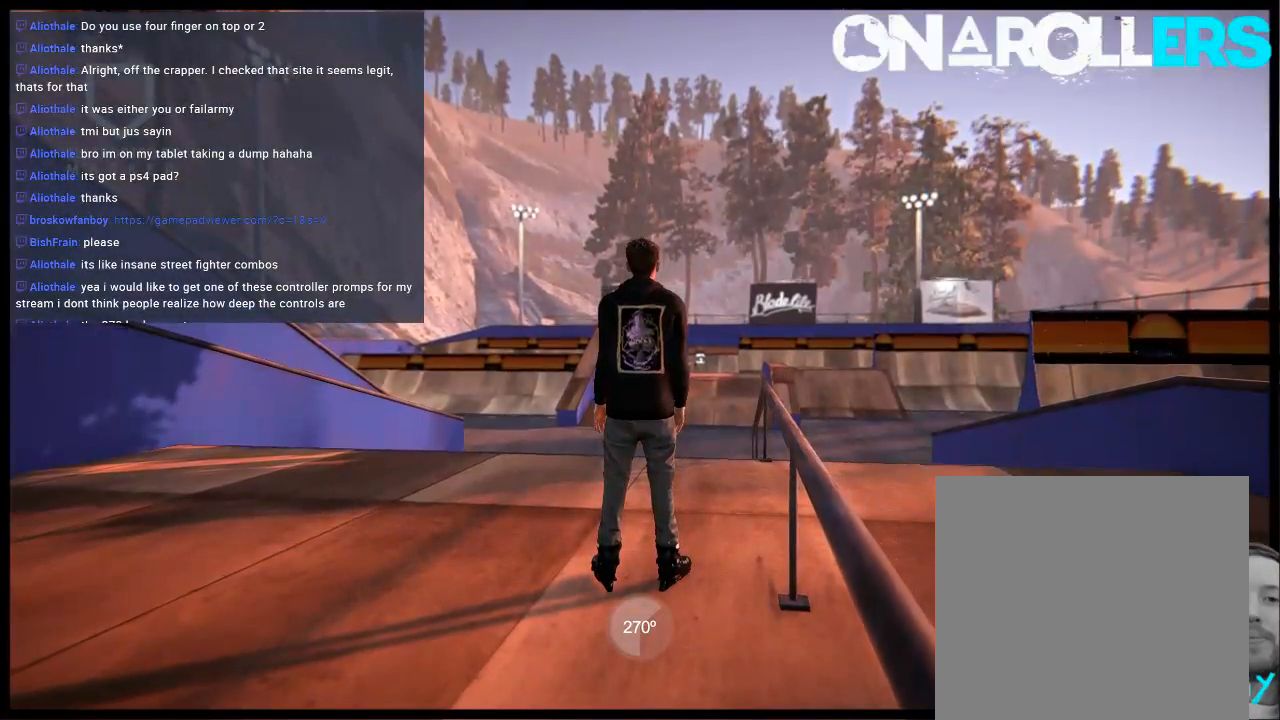
{"buttons": [], "left_stick": "center", "right_stick": "center", "events": []}
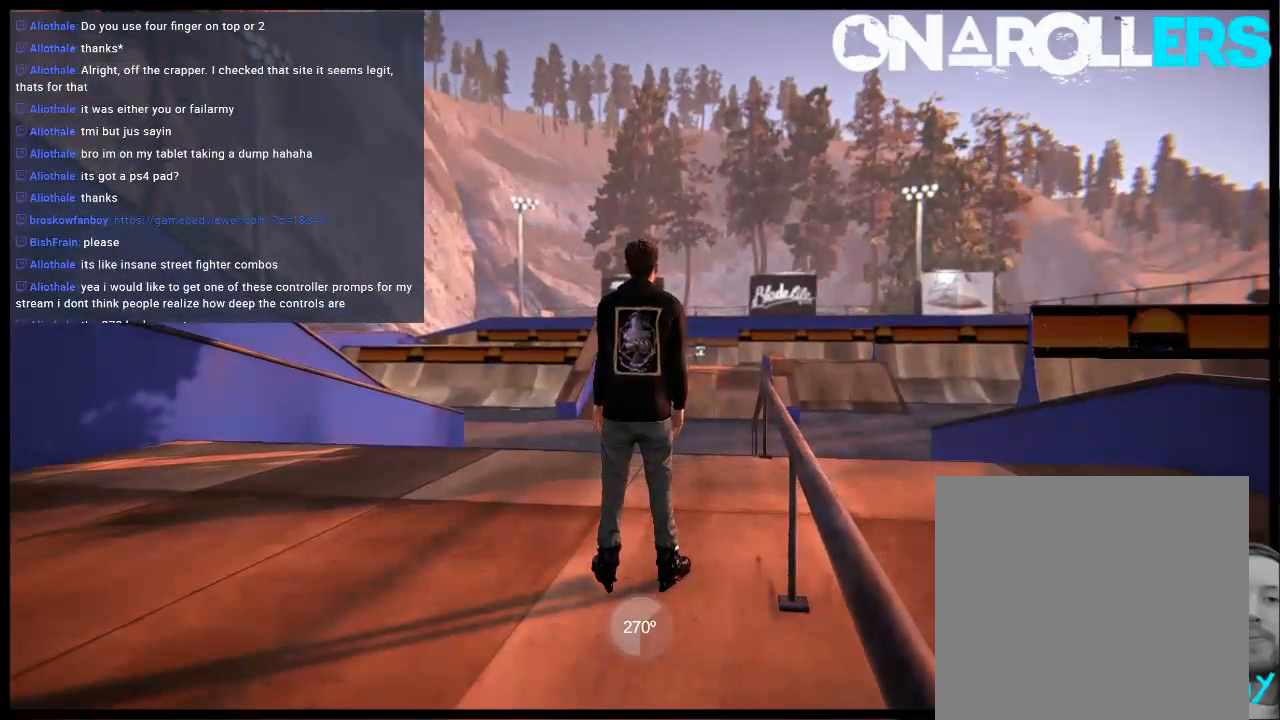
{"buttons": [], "left_stick": "center", "right_stick": "center", "events": []}
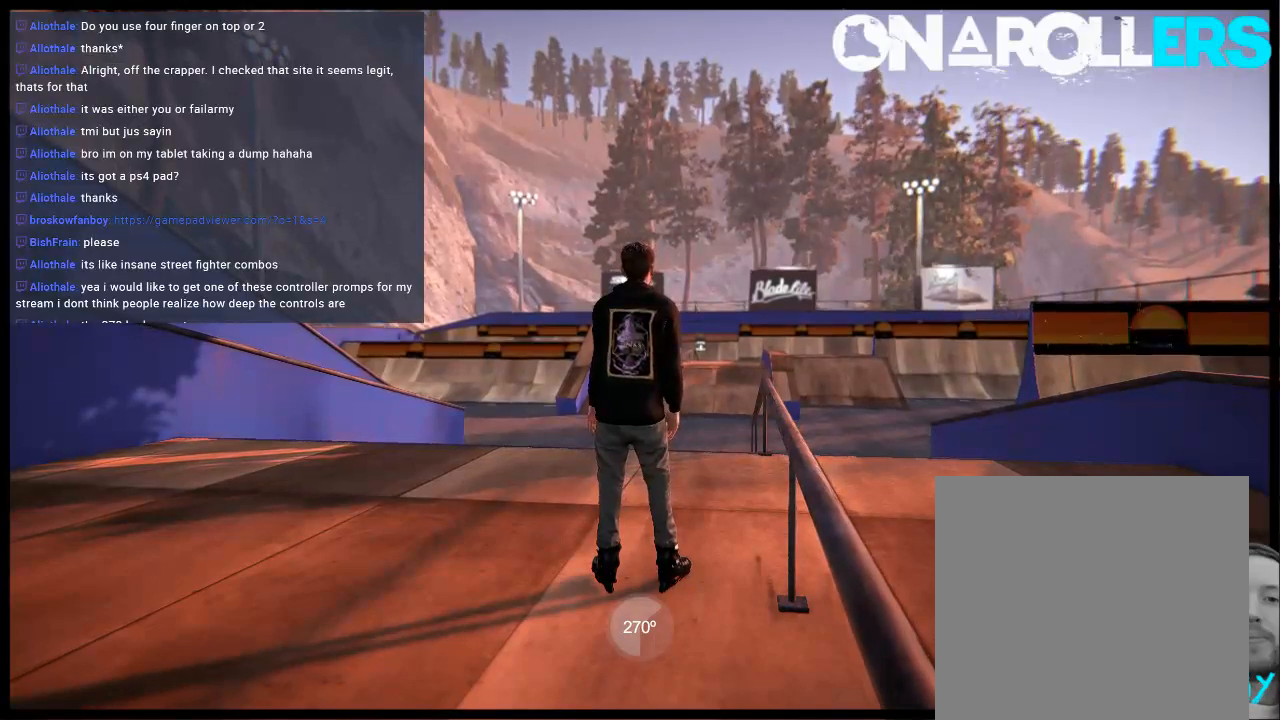
{"buttons": [], "left_stick": "center", "right_stick": "center", "events": []}
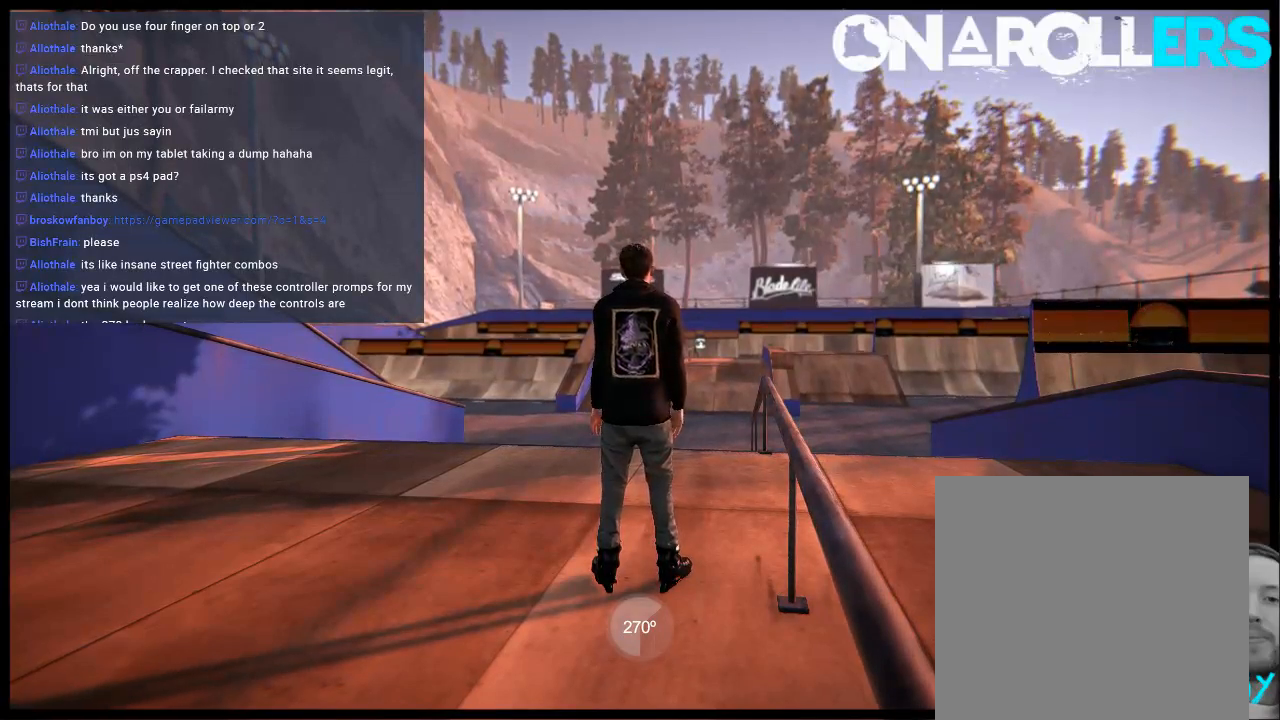
{"buttons": [], "left_stick": "center", "right_stick": "center", "events": []}
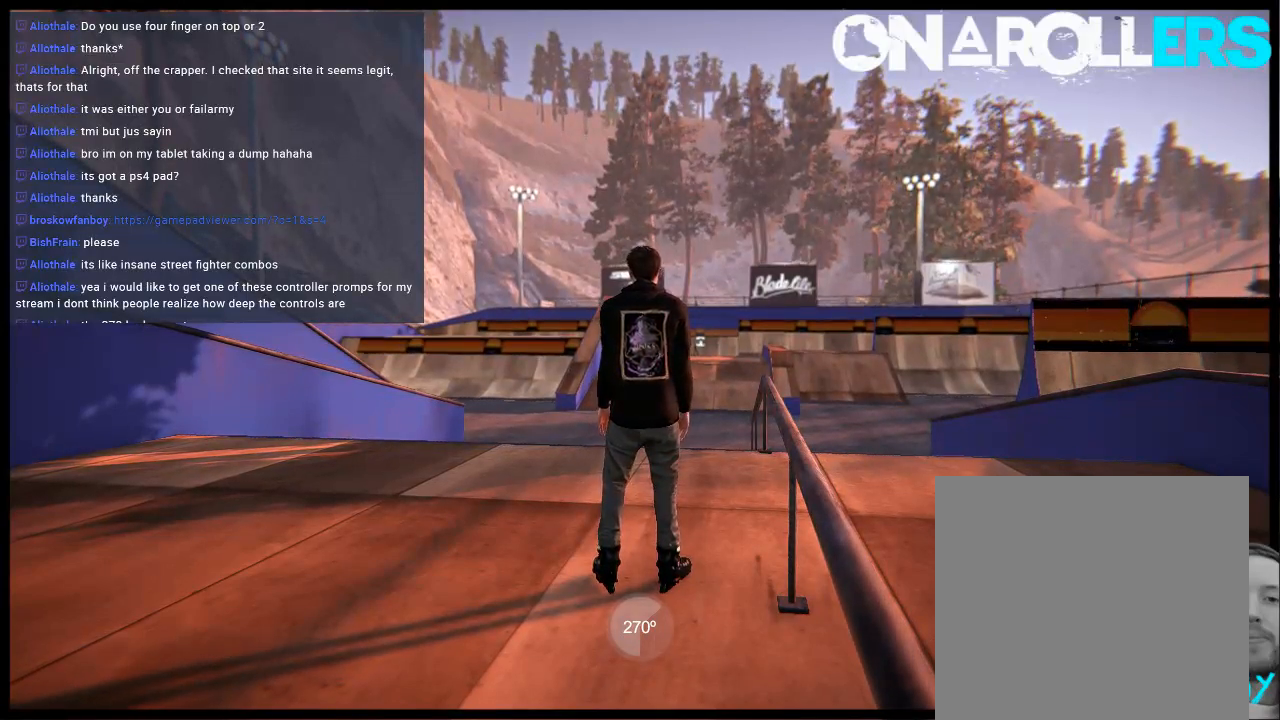
{"buttons": [], "left_stick": "center", "right_stick": "center", "events": []}
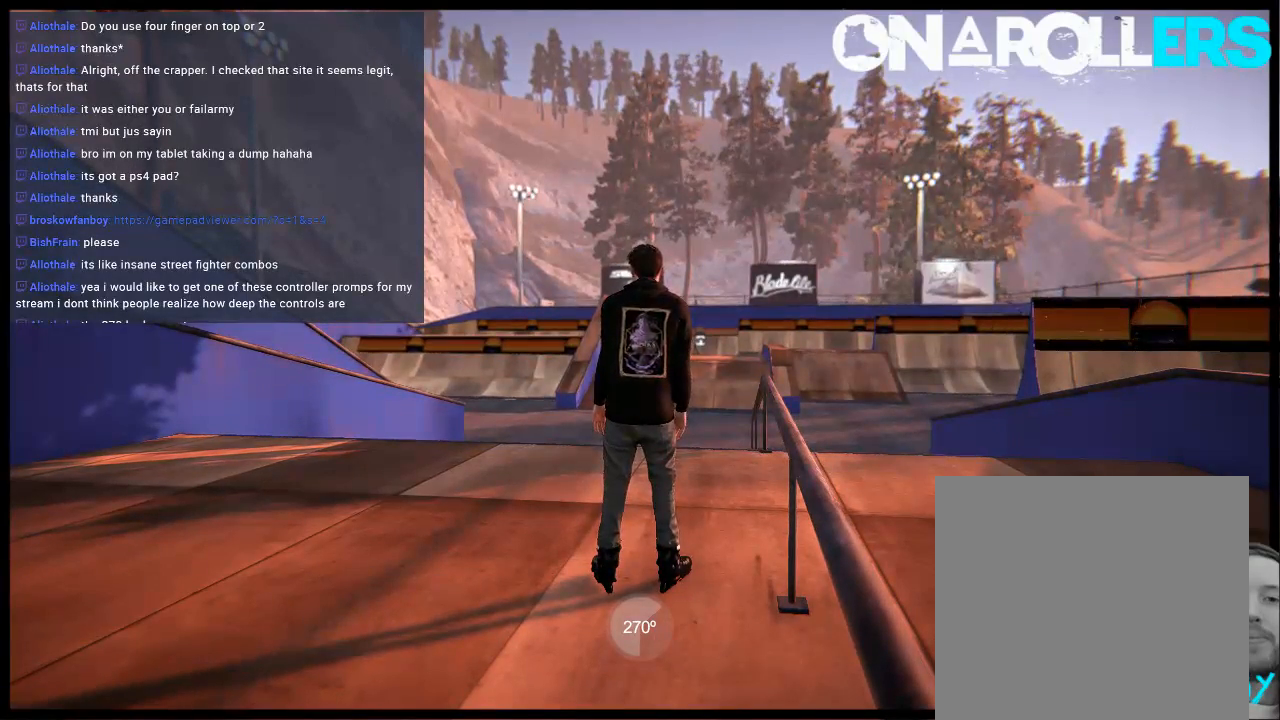
{"buttons": [], "left_stick": "center", "right_stick": "center", "events": []}
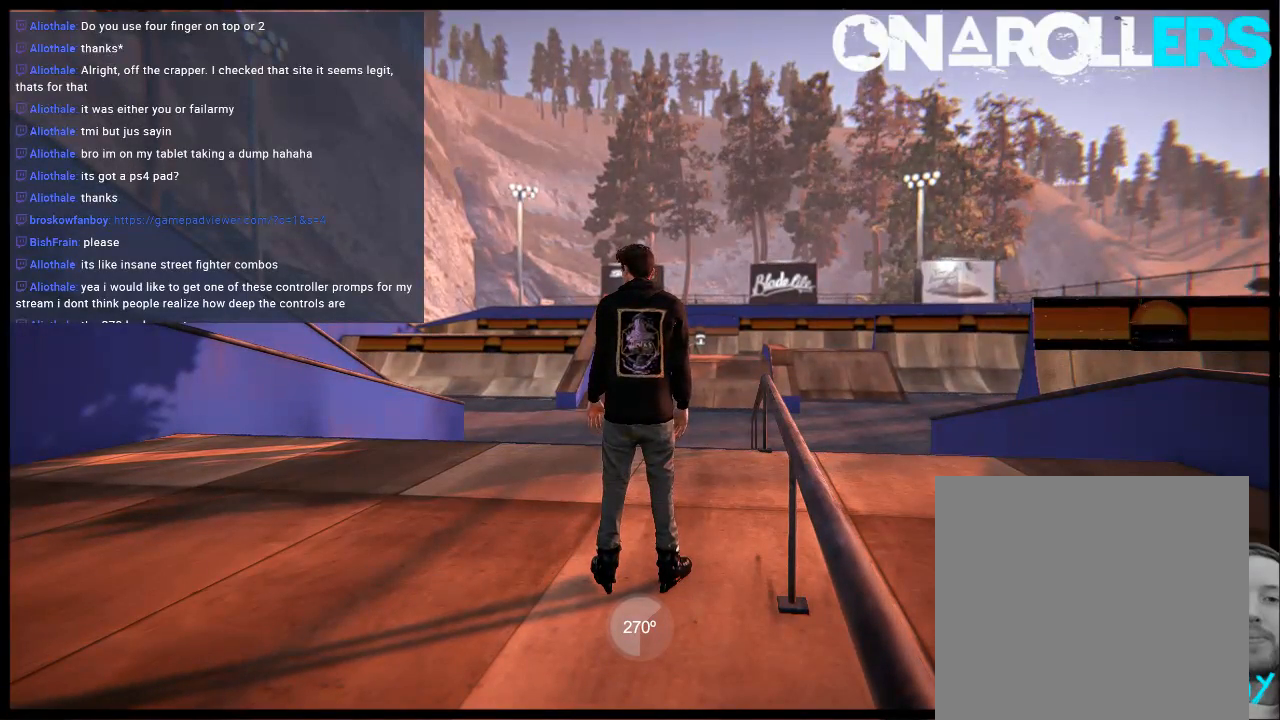
{"buttons": [], "left_stick": "center", "right_stick": "center", "events": []}
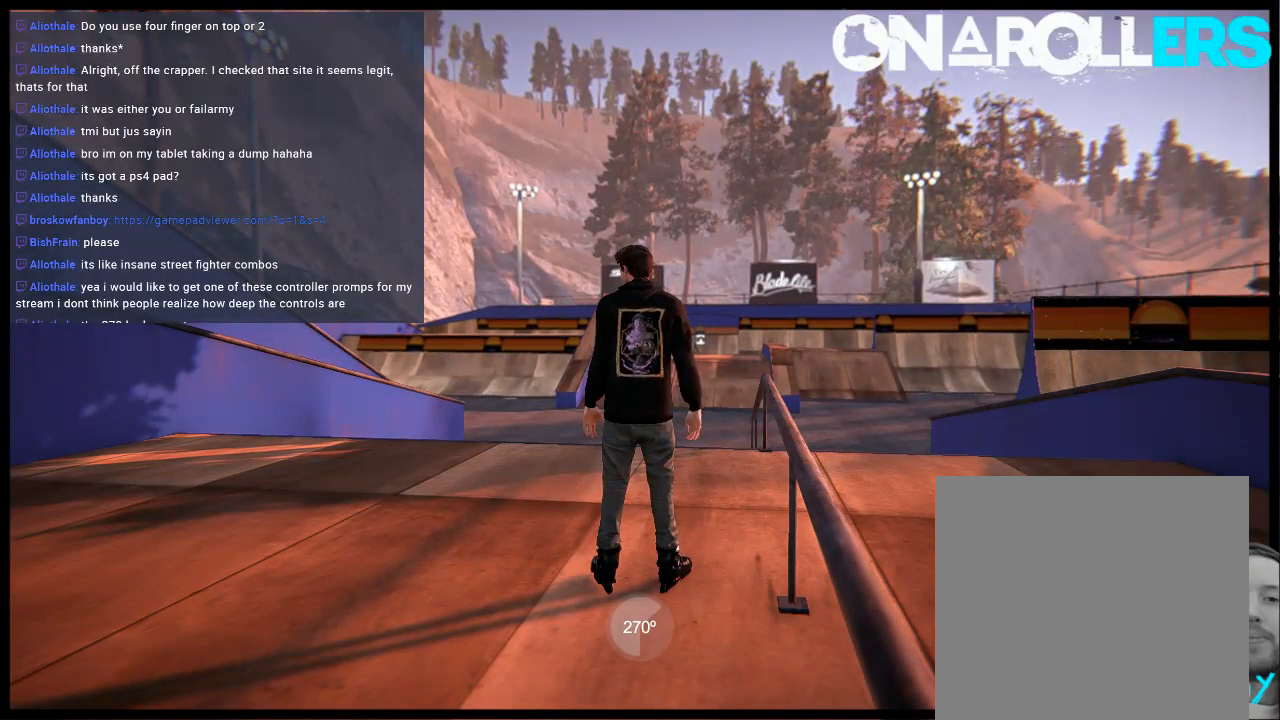
{"buttons": [], "left_stick": "center", "right_stick": "center", "events": []}
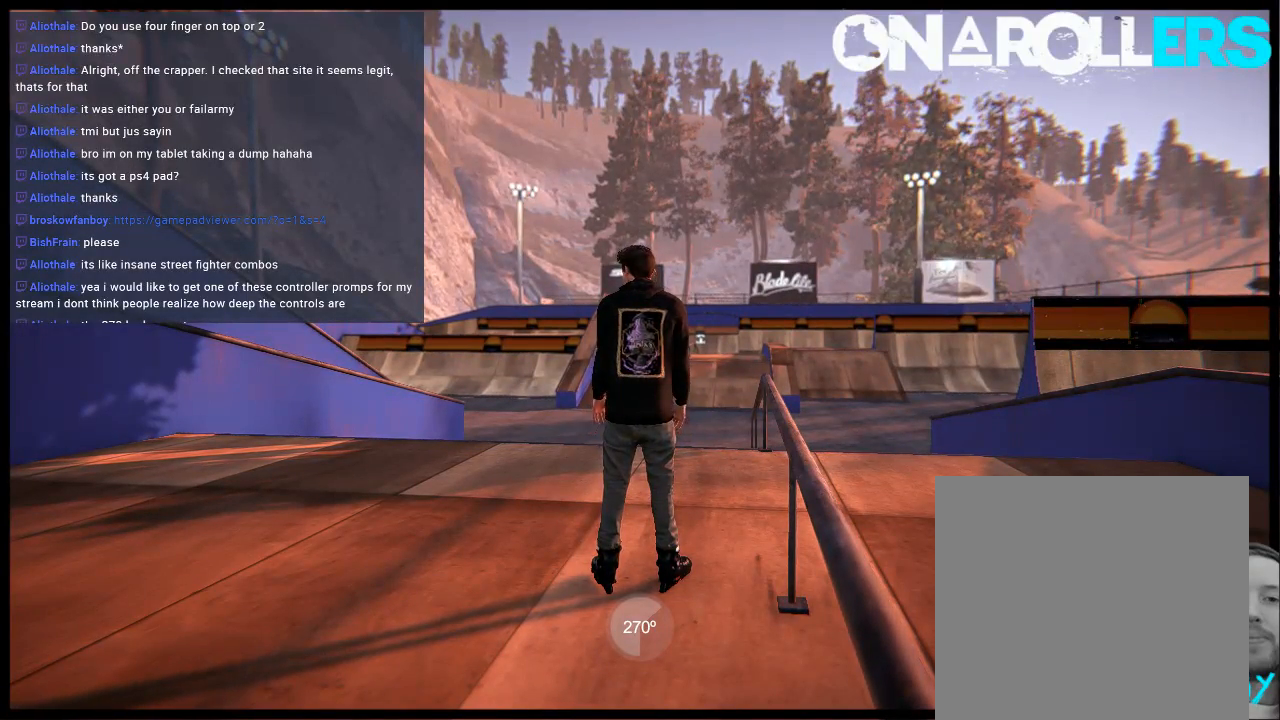
{"buttons": [], "left_stick": "center", "right_stick": "center", "events": []}
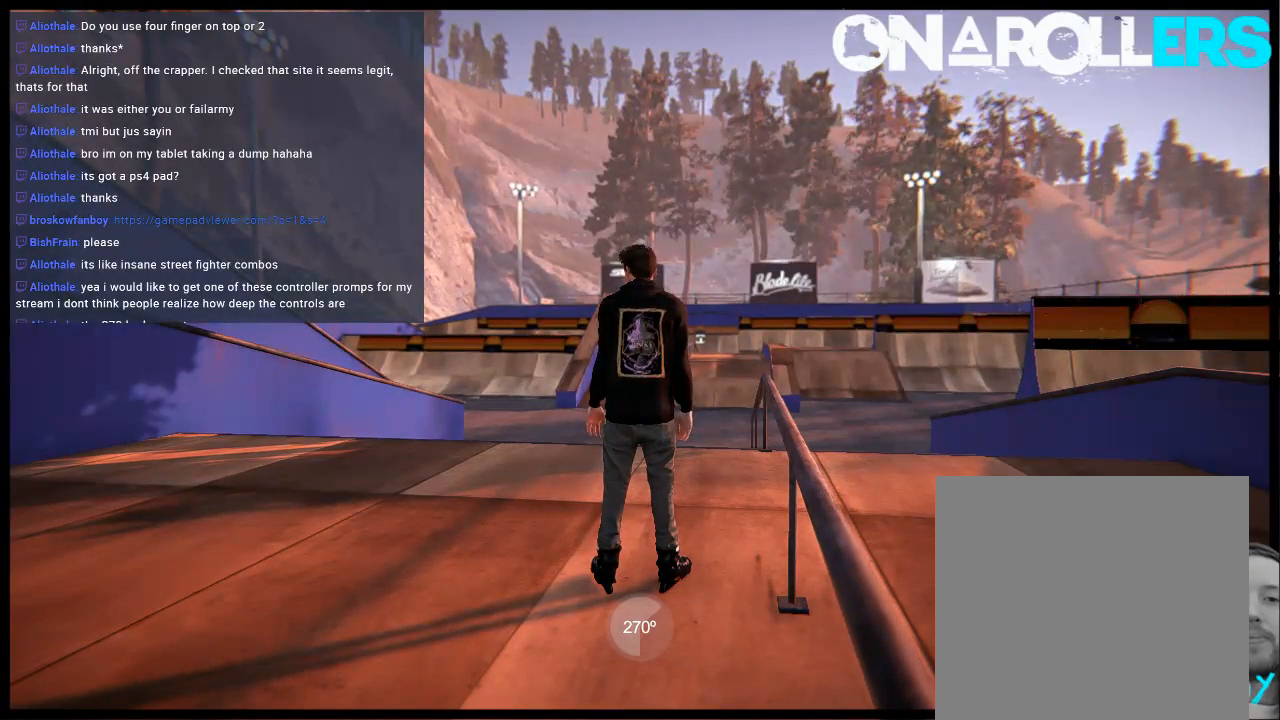
{"buttons": ["L2", "DPAD_UP"], "left_stick": "center", "right_stick": "center", "events": [[333, "DPAD_UP", "down"], [333, "L2", "down"]]}
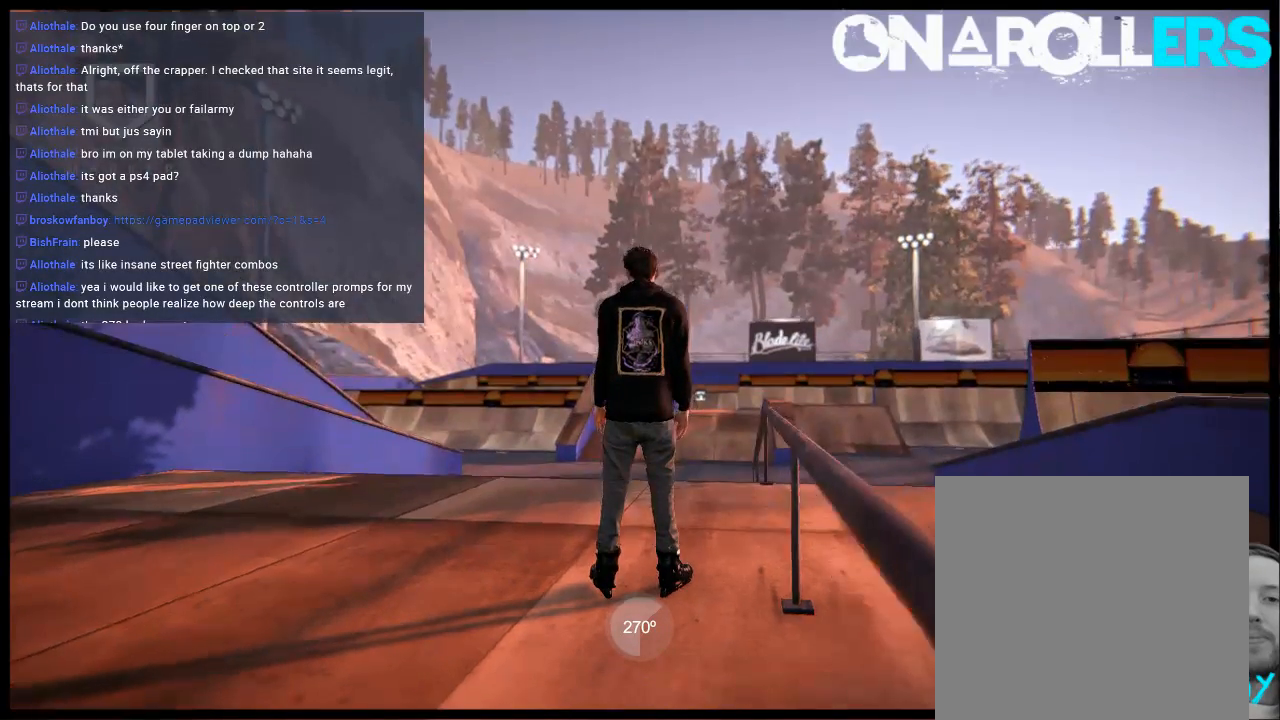
{"buttons": [], "left_stick": "center", "right_stick": "center", "events": [[17, "DPAD_UP", "up"], [17, "L2", "up"]]}